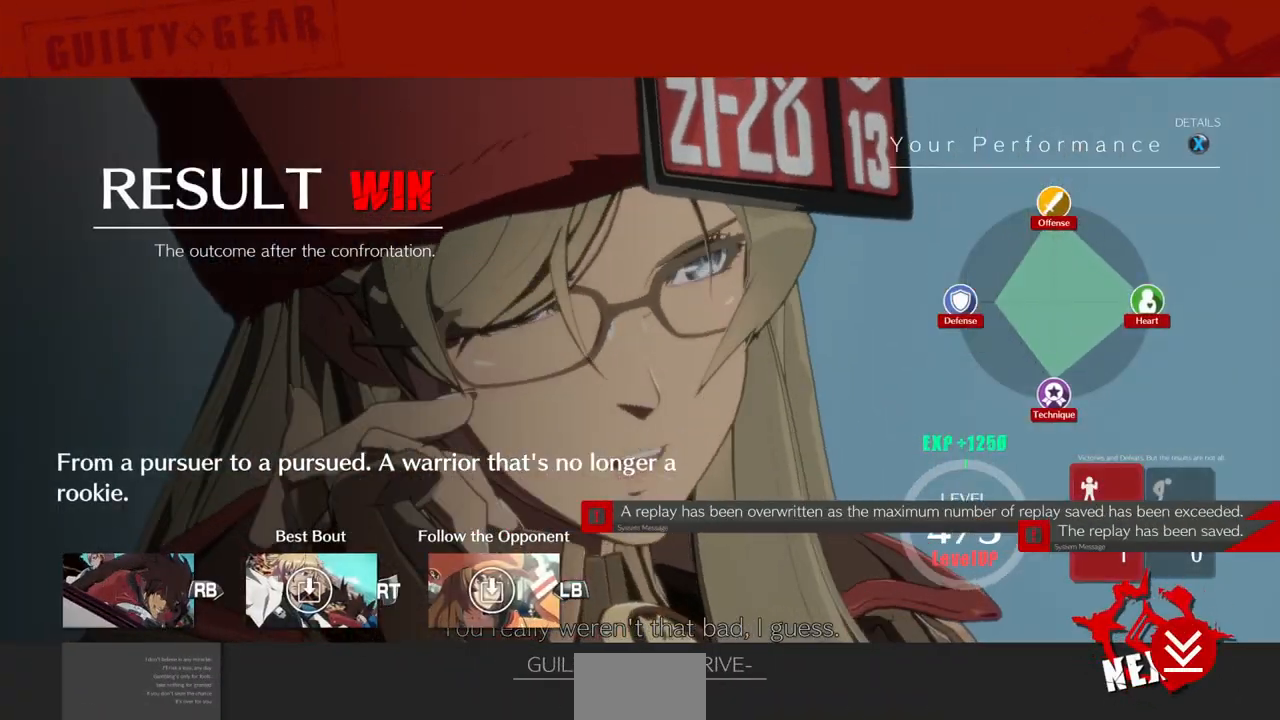
Gameplay with a controller (arcade stick); each line is a JSON object with the inputs held at the frame after it. "events" lists button and stick changes between this image and that frame as [ms after this image, input, new state], when the widget could be followed in between. Not read: L3 R3 SELECT START.
{"buttons": [], "events": [[133, "CROSS", "up"]]}
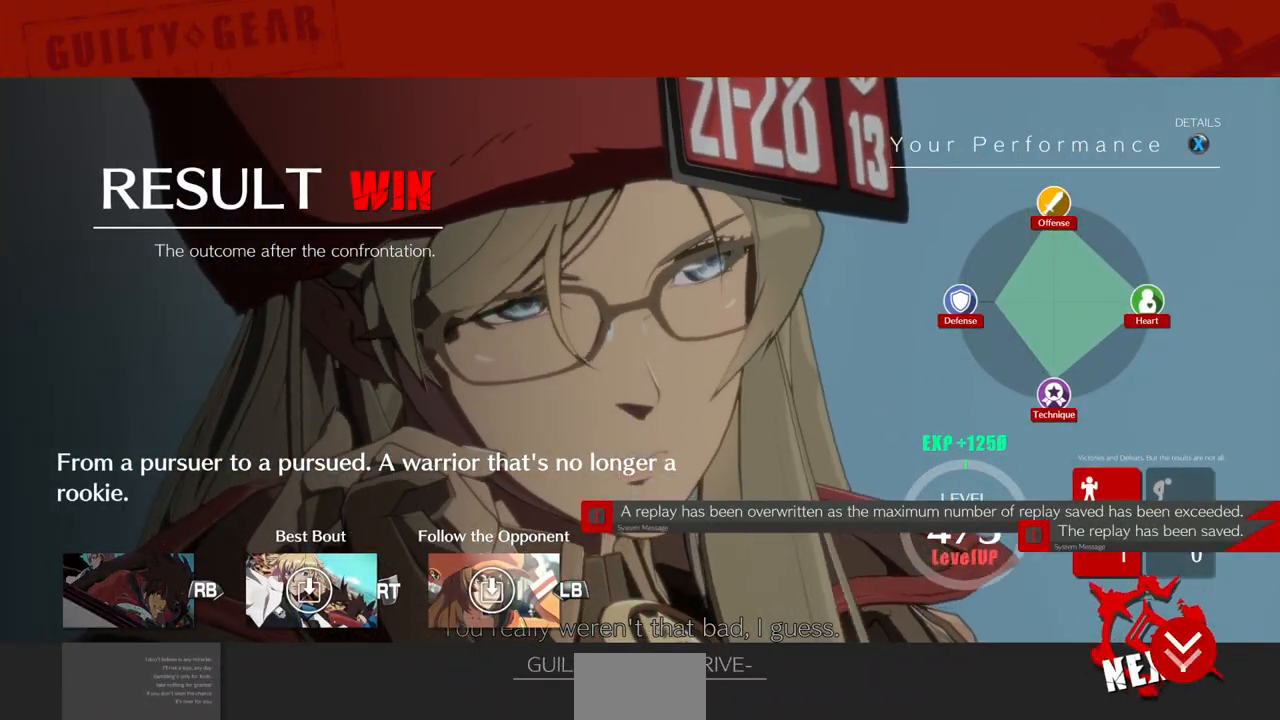
{"buttons": [], "events": [[333, "CROSS", "down"], [500, "CROSS", "up"]]}
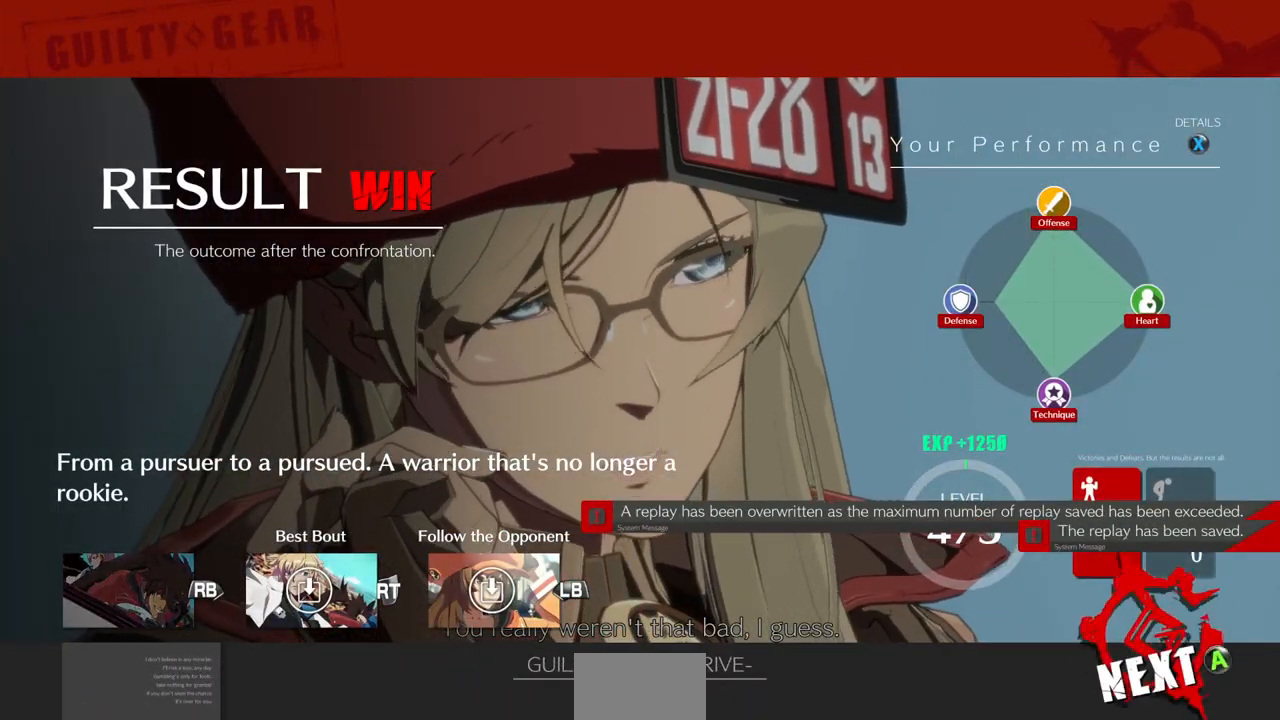
{"buttons": [], "events": []}
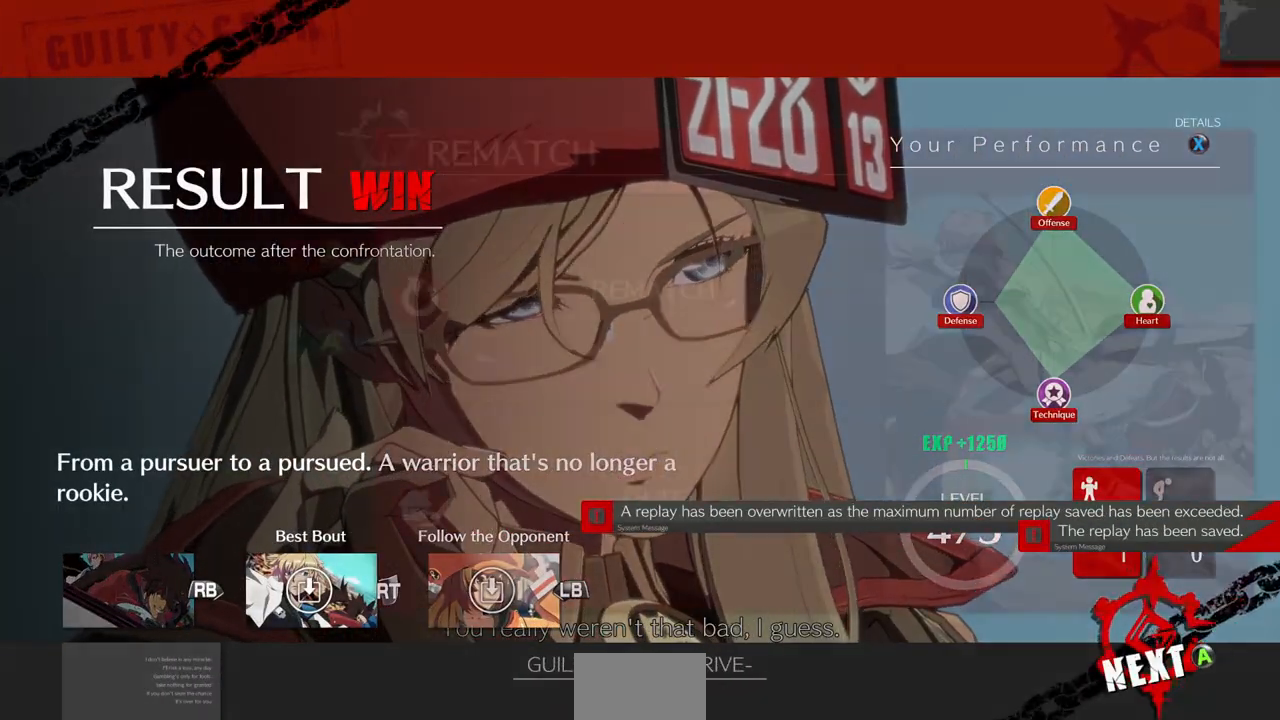
{"buttons": [], "events": []}
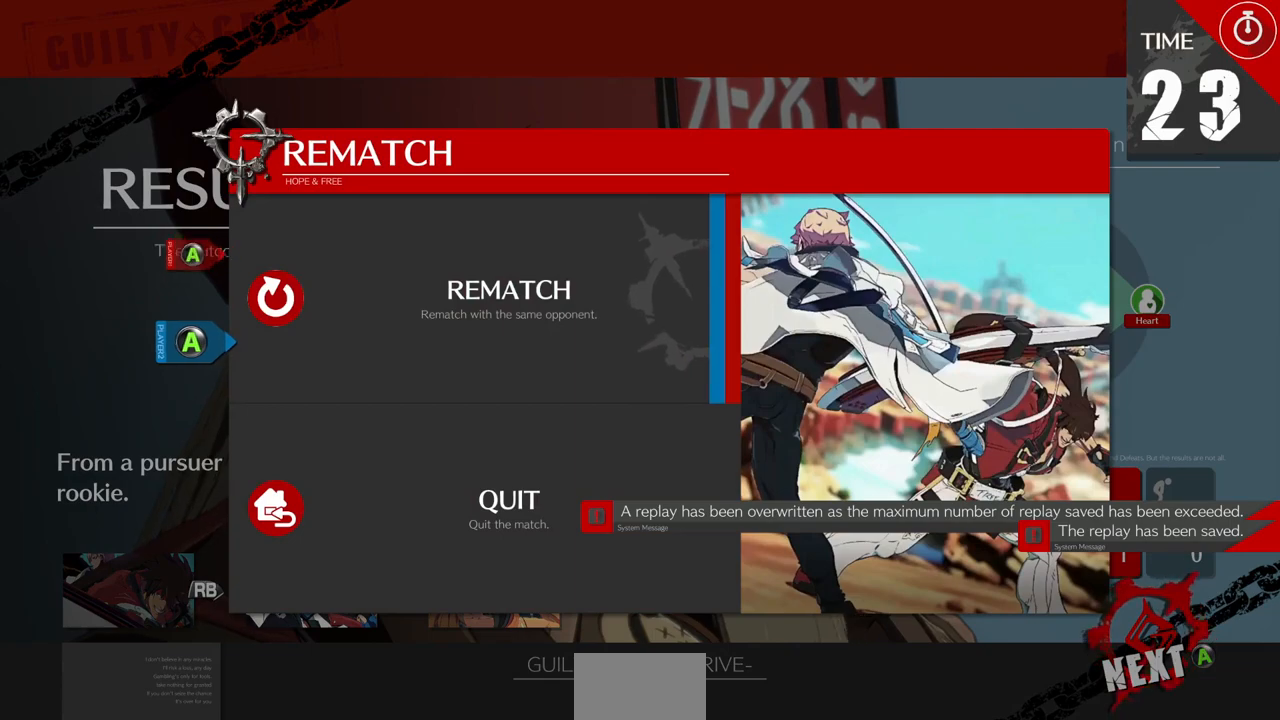
{"buttons": [], "events": [[33, "CROSS", "down"], [200, "CROSS", "up"]]}
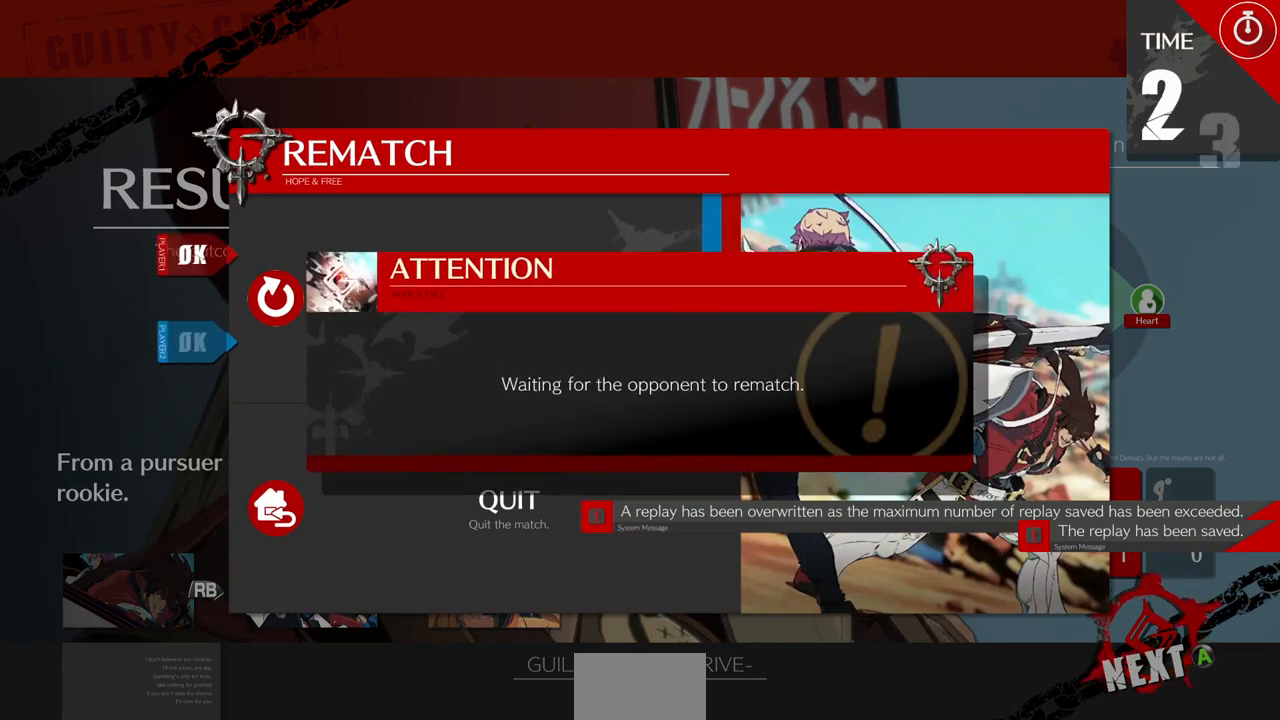
{"buttons": []}
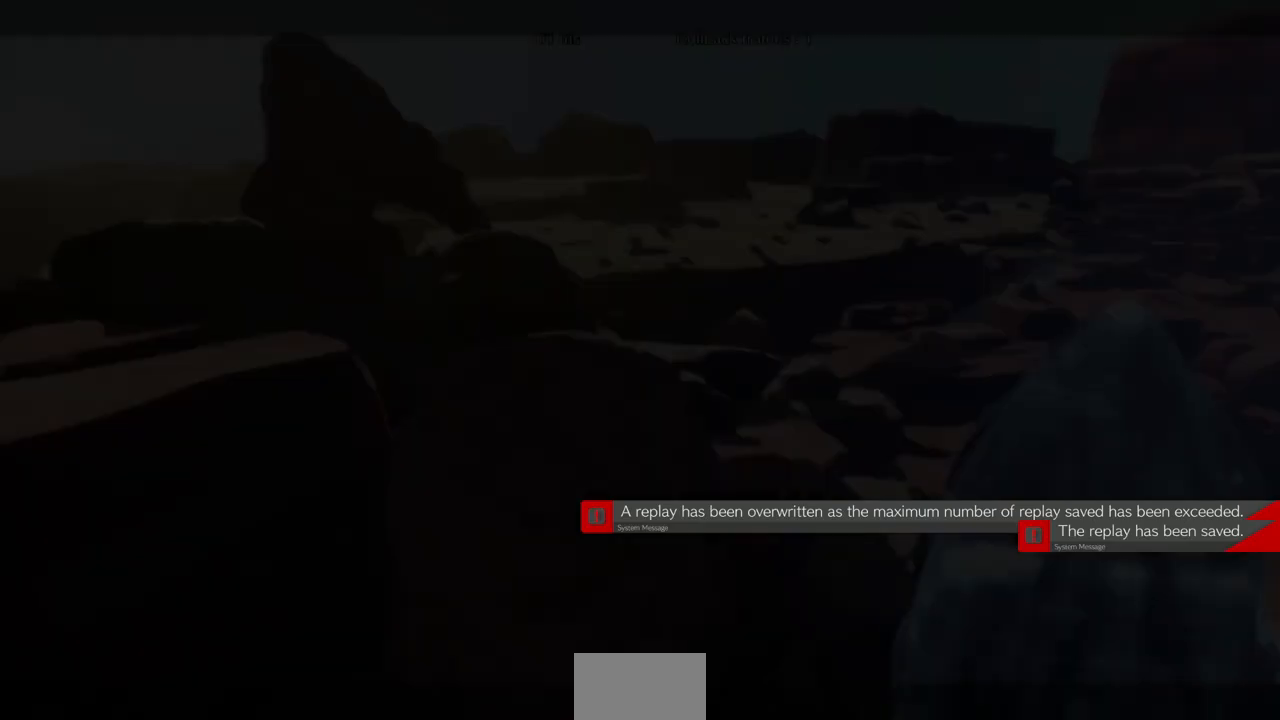
{"buttons": [], "events": []}
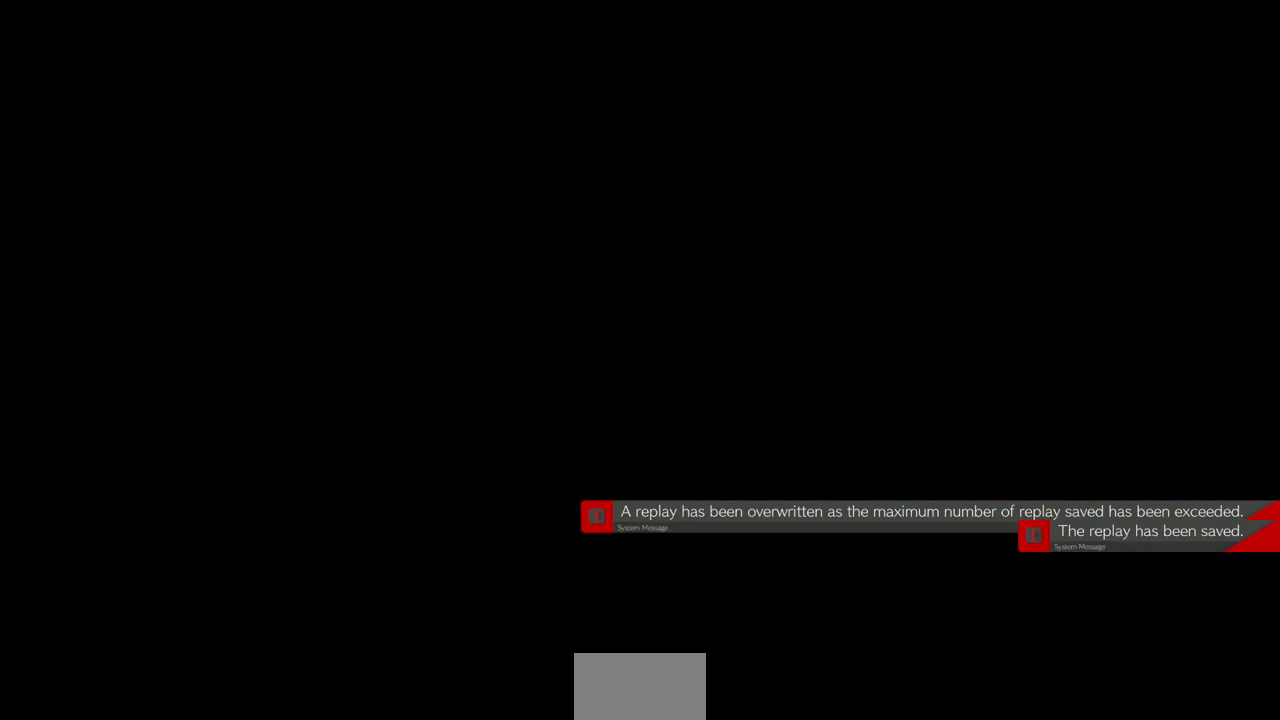
{"buttons": [], "events": []}
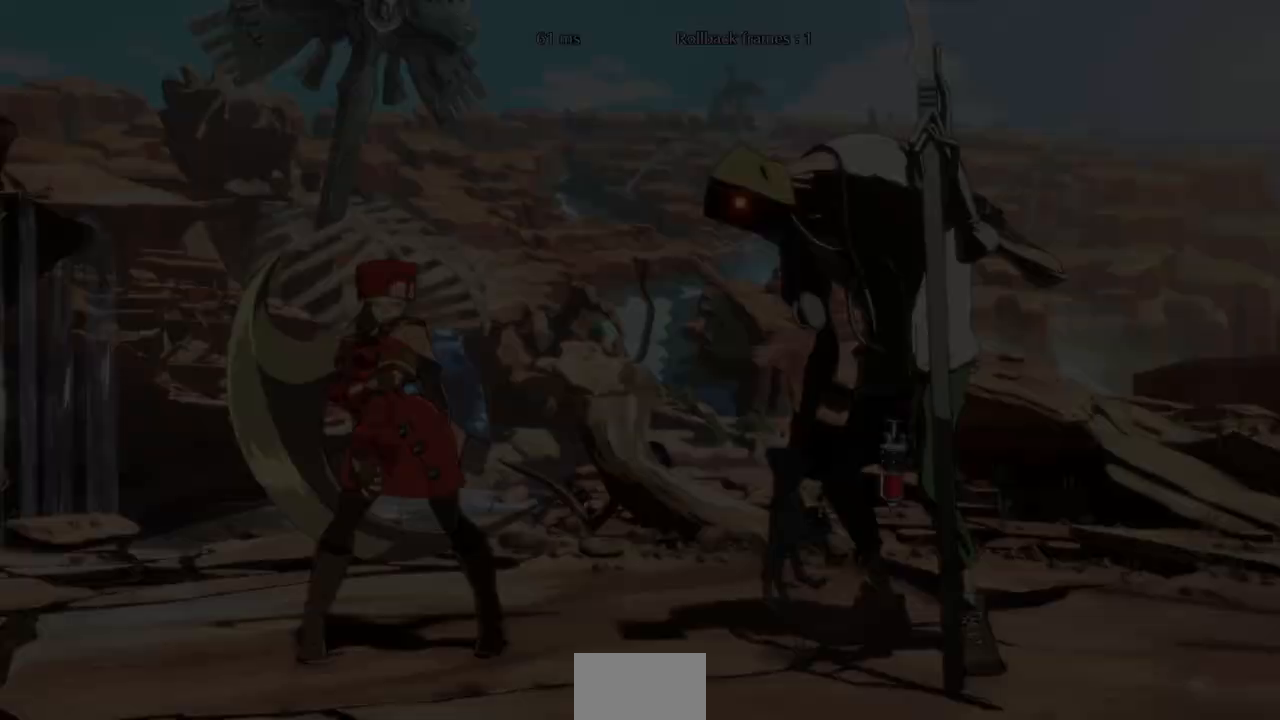
{"buttons": ["DPAD_DOWN"], "events": [[200, "R1", "down"], [200, "SQUARE", "down"], [200, "TRIANGLE", "down"], [233, "CROSS", "down"], [333, "CROSS", "up"], [333, "R1", "up"], [367, "DPAD_RIGHT", "down"], [367, "SQUARE", "up"], [367, "TRIANGLE", "up"], [400, "DPAD_DOWN", "down"], [467, "DPAD_RIGHT", "up"]]}
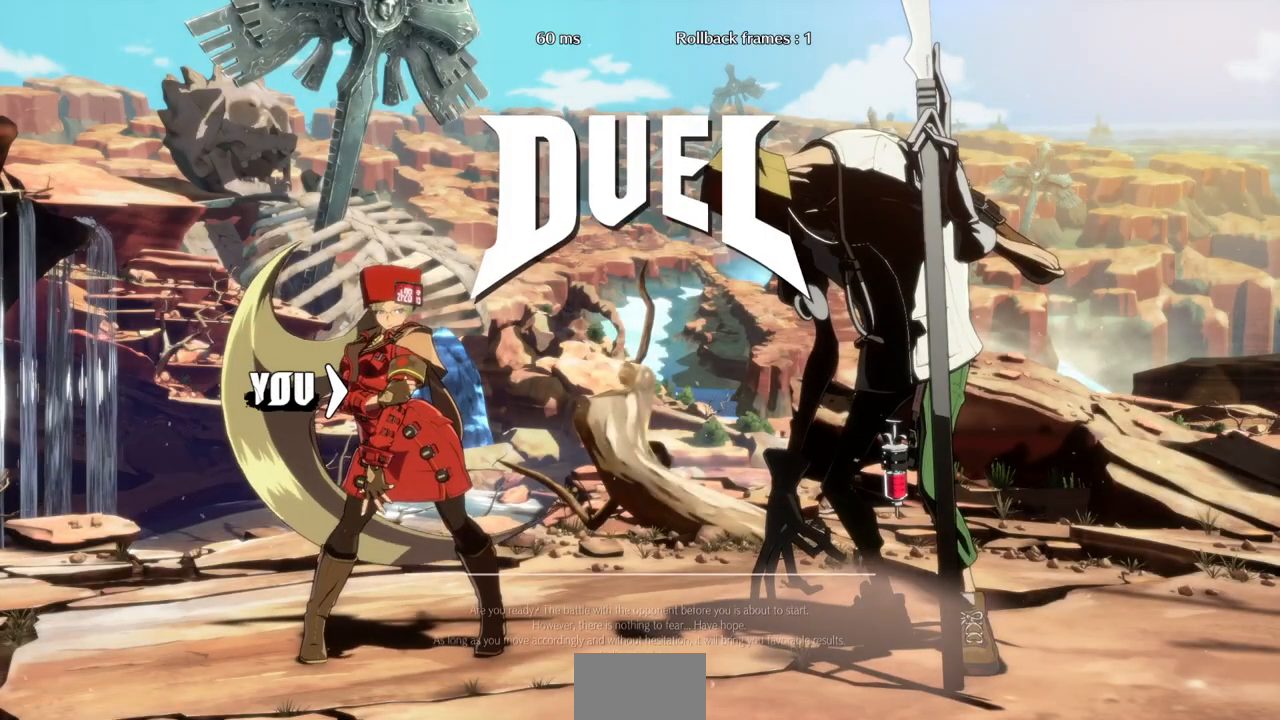
{"buttons": ["DPAD_DOWN"], "events": [[67, "DPAD_LEFT", "down"], [100, "DPAD_DOWN", "up"], [100, "DPAD_LEFT", "up"], [300, "DPAD_LEFT", "down"], [333, "DPAD_DOWN", "down"], [367, "DPAD_LEFT", "up"]]}
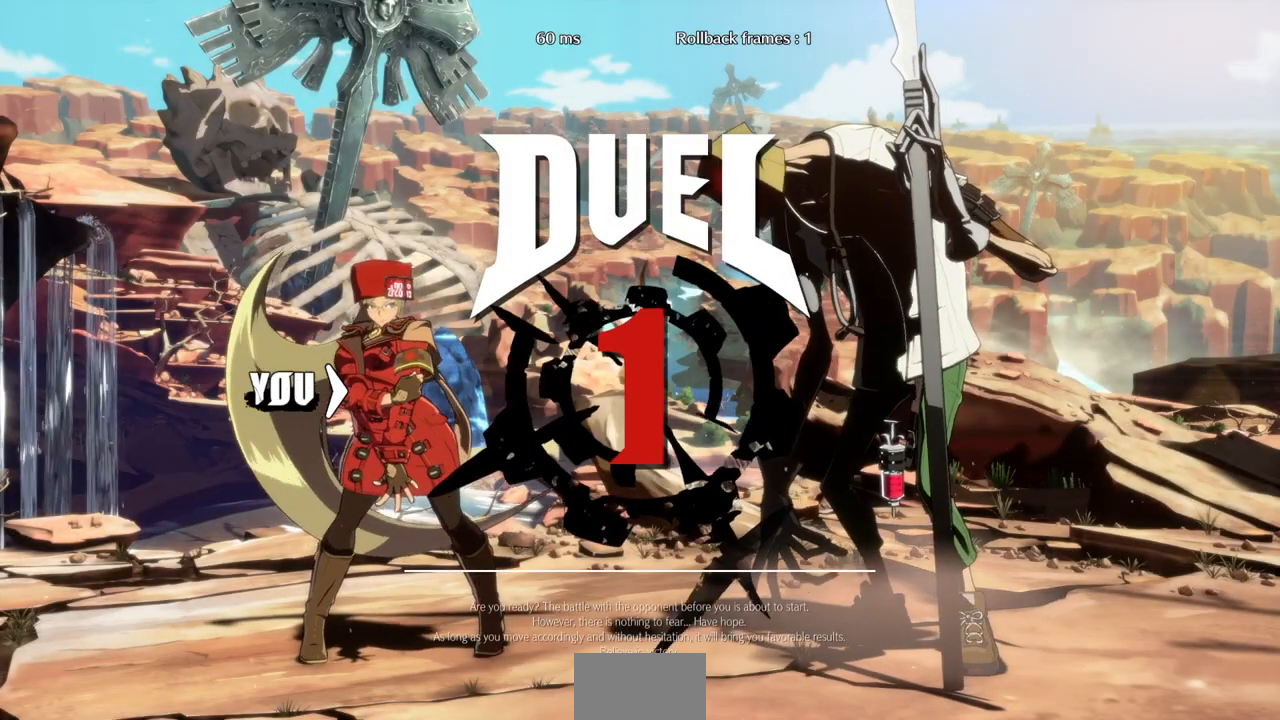
{"buttons": ["DPAD_LEFT"], "events": [[33, "DPAD_DOWN", "up"], [33, "DPAD_LEFT", "down"], [267, "DPAD_DOWN", "down"], [267, "DPAD_LEFT", "up"], [433, "DPAD_LEFT", "down"], [467, "DPAD_DOWN", "up"]]}
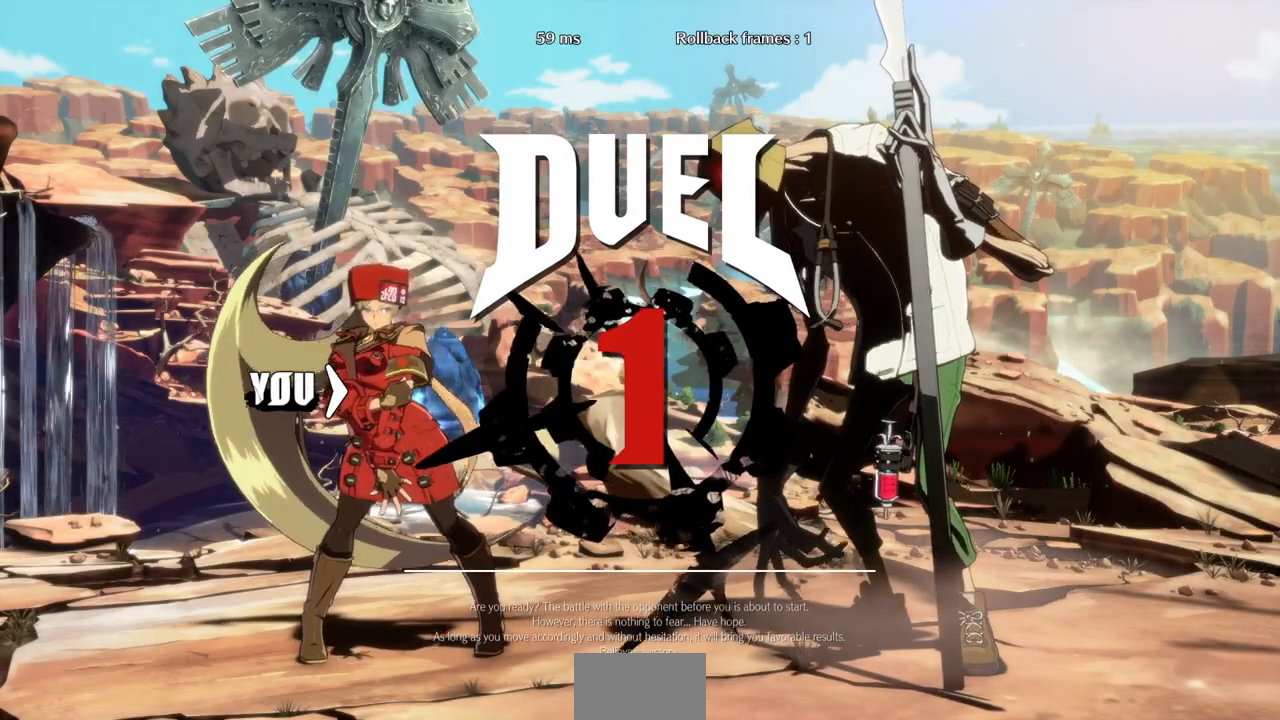
{"buttons": ["DPAD_DOWN"], "events": [[233, "DPAD_LEFT", "up"], [233, "DPAD_RIGHT", "down"], [367, "DPAD_RIGHT", "up"], [467, "DPAD_DOWN", "down"]]}
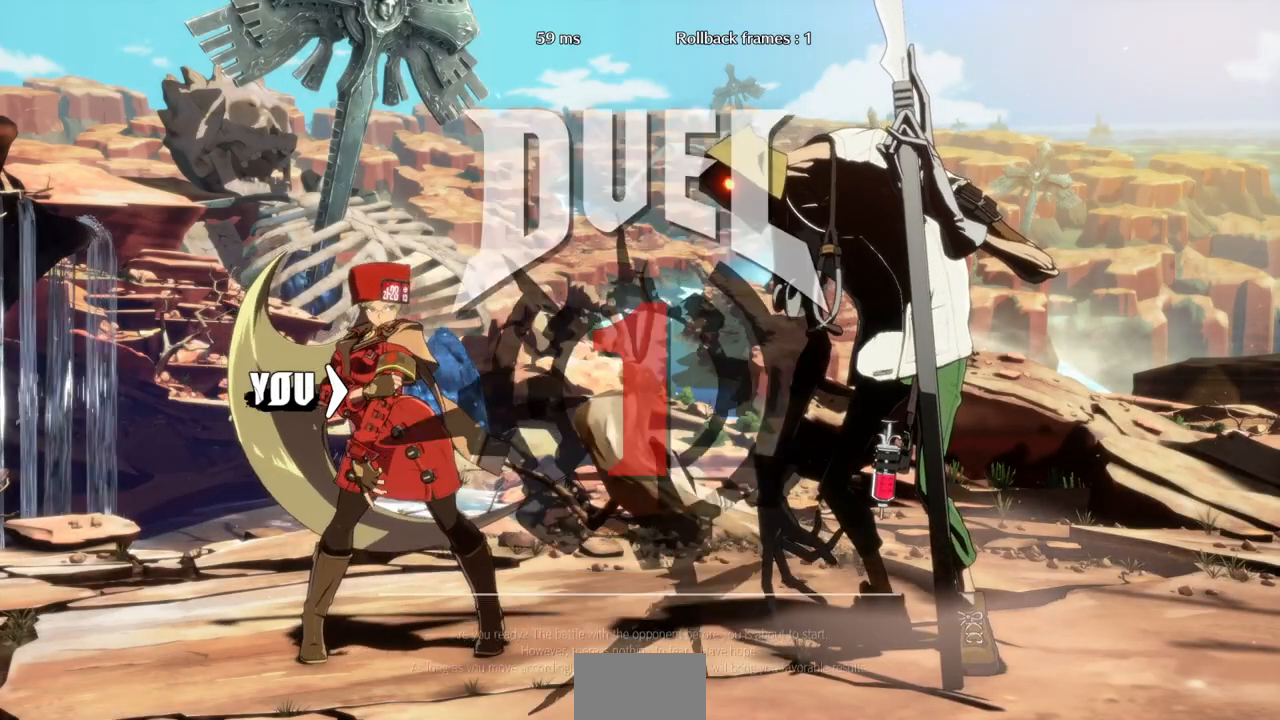
{"buttons": [], "events": [[67, "DPAD_LEFT", "down"], [200, "DPAD_LEFT", "up"], [267, "DPAD_DOWN", "up"]]}
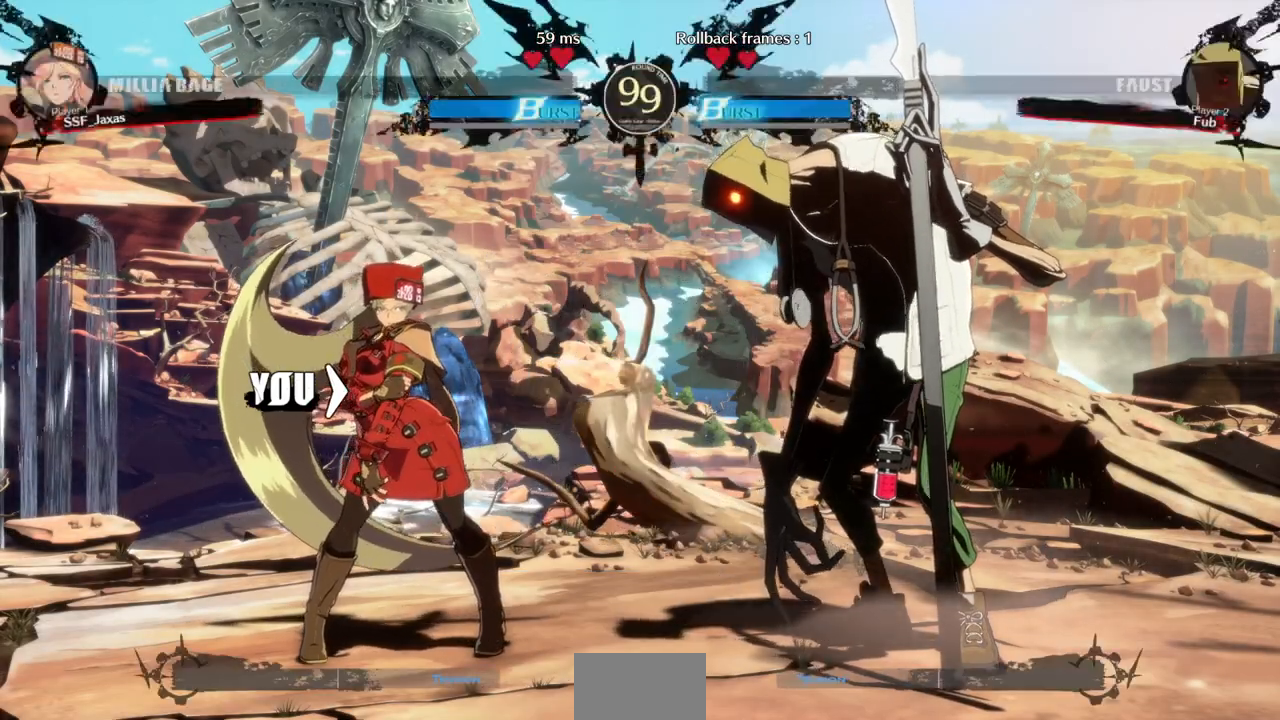
{"buttons": ["DPAD_DOWN"], "events": [[33, "DPAD_DOWN", "down"]]}
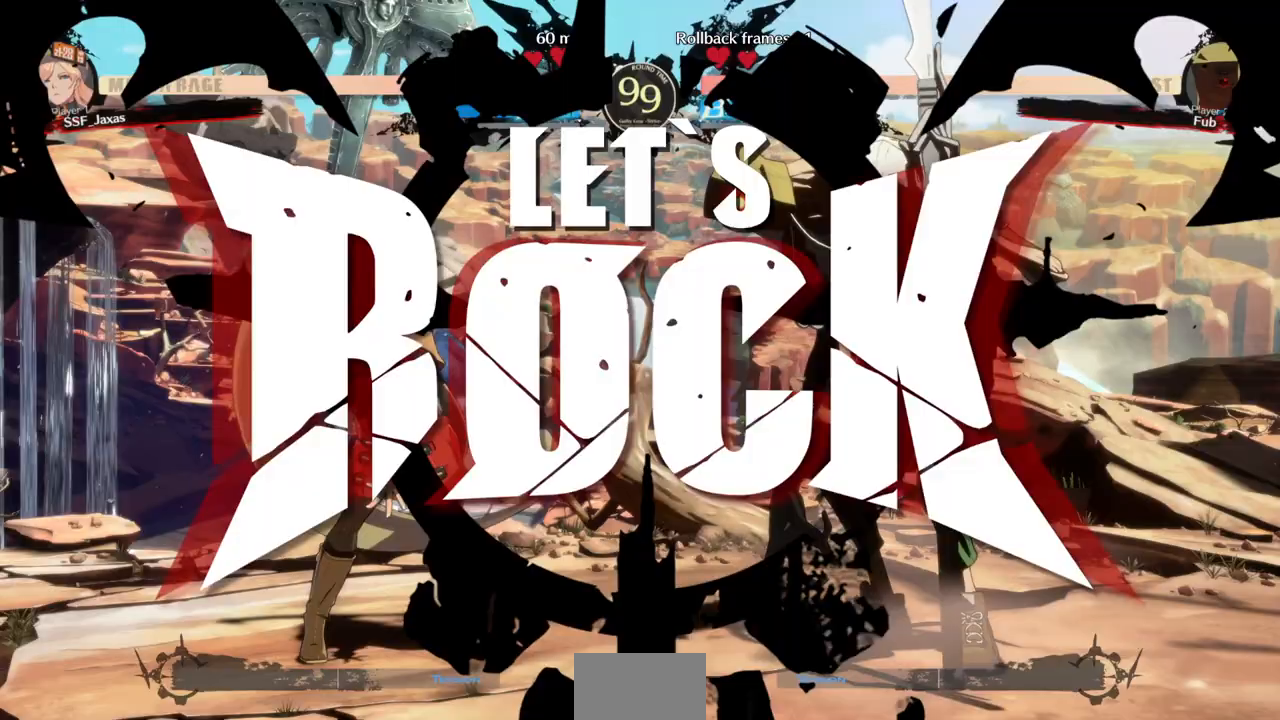
{"buttons": ["DPAD_LEFT"]}
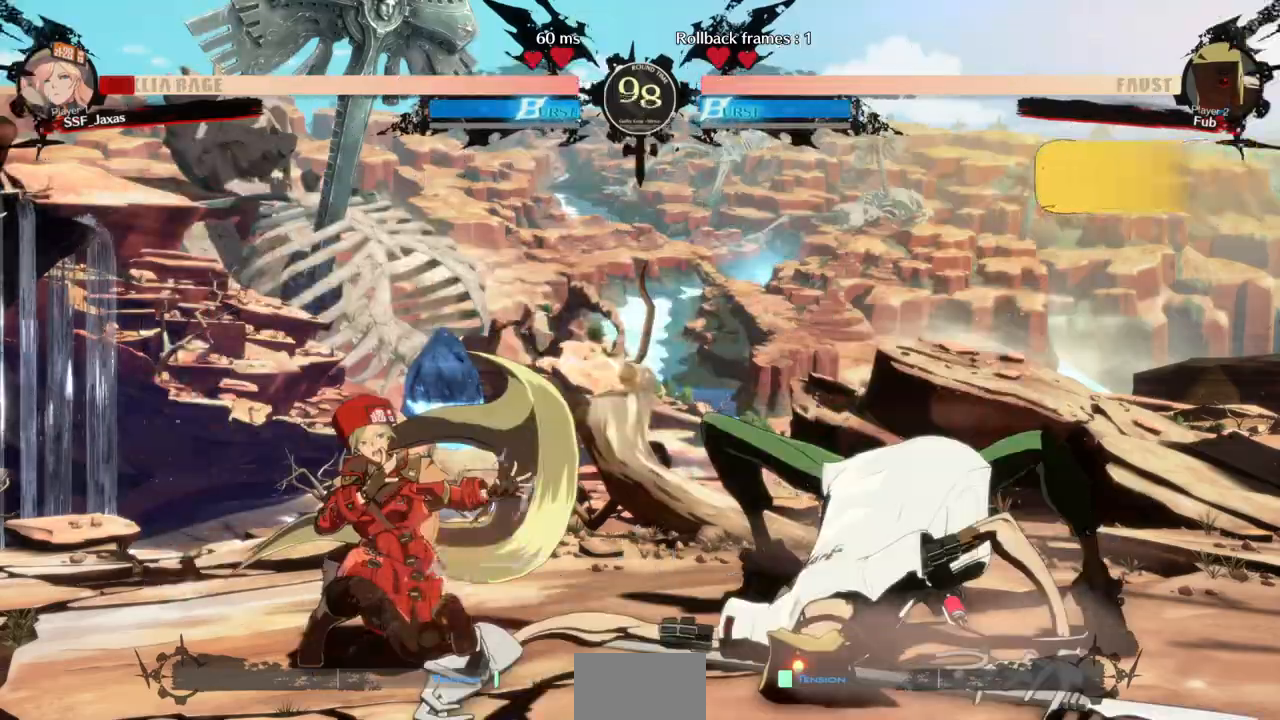
{"buttons": ["DPAD_DOWN", "DPAD_LEFT"]}
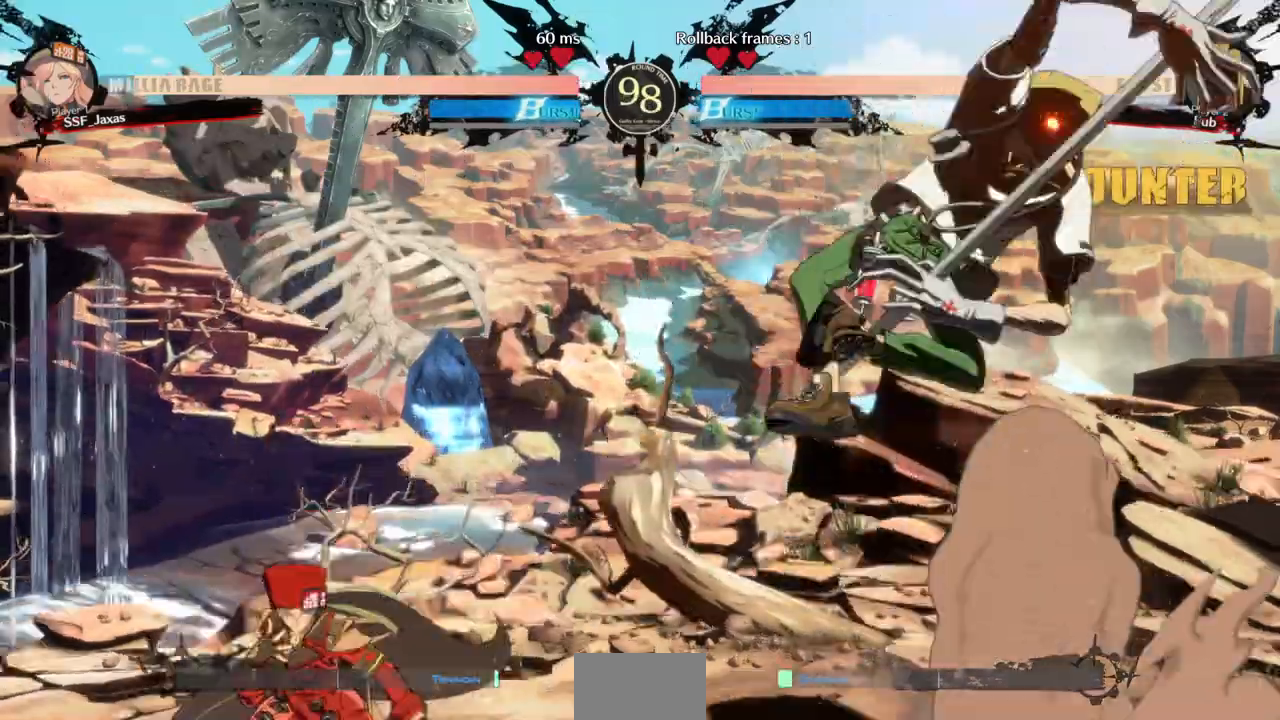
{"buttons": ["DPAD_LEFT"], "events": [[67, "DPAD_DOWN", "up"], [233, "DPAD_UP", "down"], [367, "DPAD_UP", "up"]]}
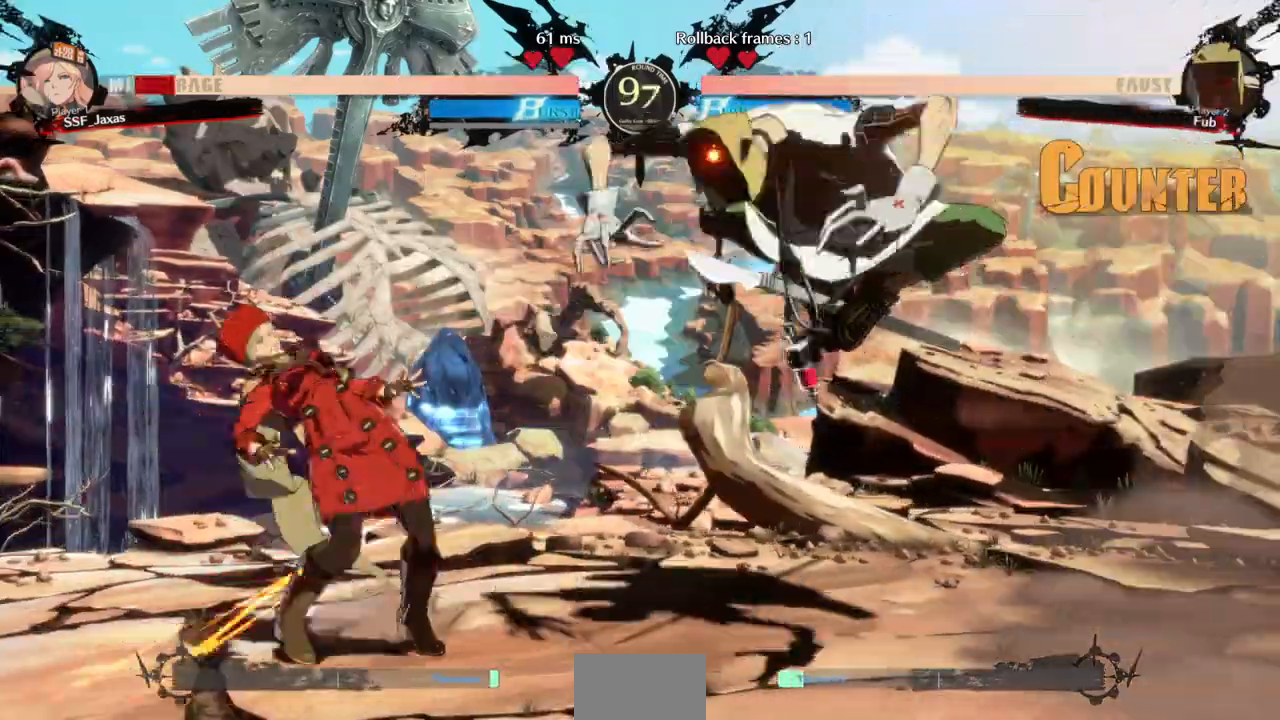
{"buttons": ["DPAD_LEFT"]}